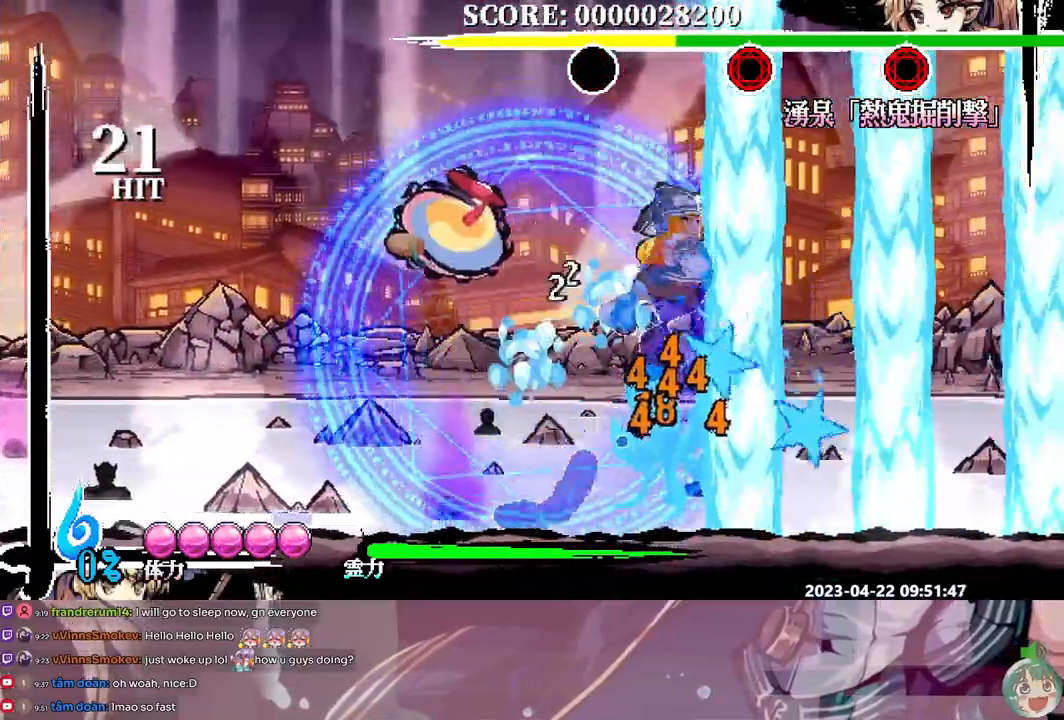
Gameplay with a controller (Xbox layout); each line is a JSON object with the inputs held at the frame after it (dt_ms = milliseconds from this image to that frame). "events" lists button and stick changes between this image and that frame as [ms after this image, input, new state], when the widget could be followed in between. Not read: A L1 L2 L3 R1 R2 R3 SELECT START X.
{"dt_ms": 500, "buttons": [], "events": [[267, "Y", "down"], [350, "Y", "up"]]}
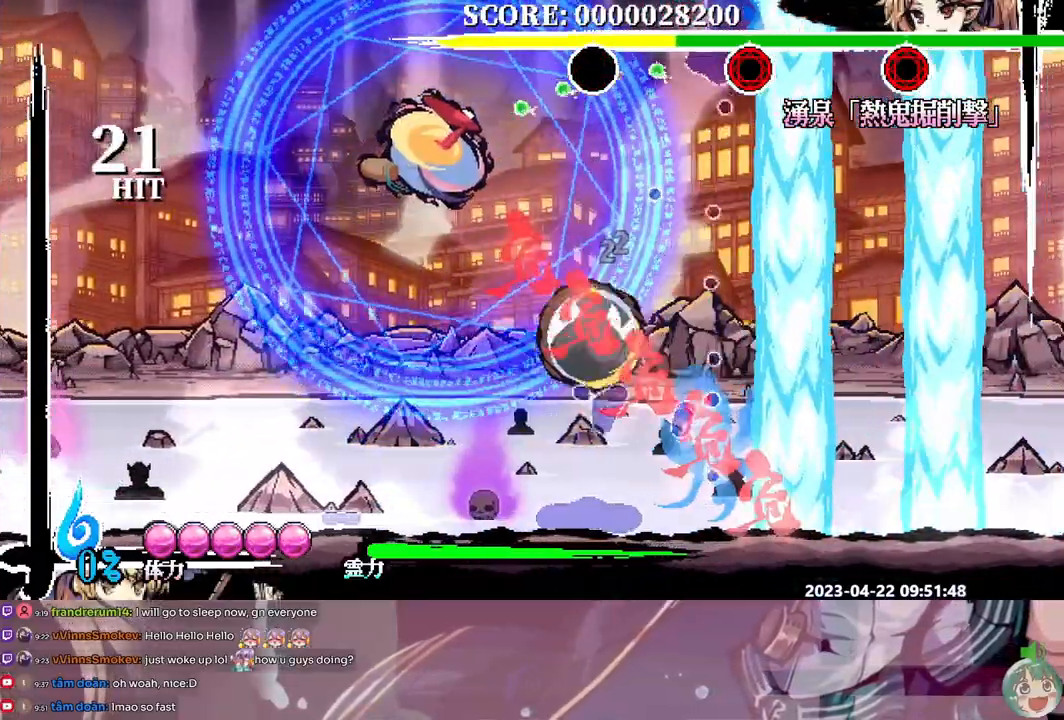
{"dt_ms": 500, "buttons": [], "events": [[300, "DPAD_LEFT", "down"], [317, "DPAD_LEFT", "up"]]}
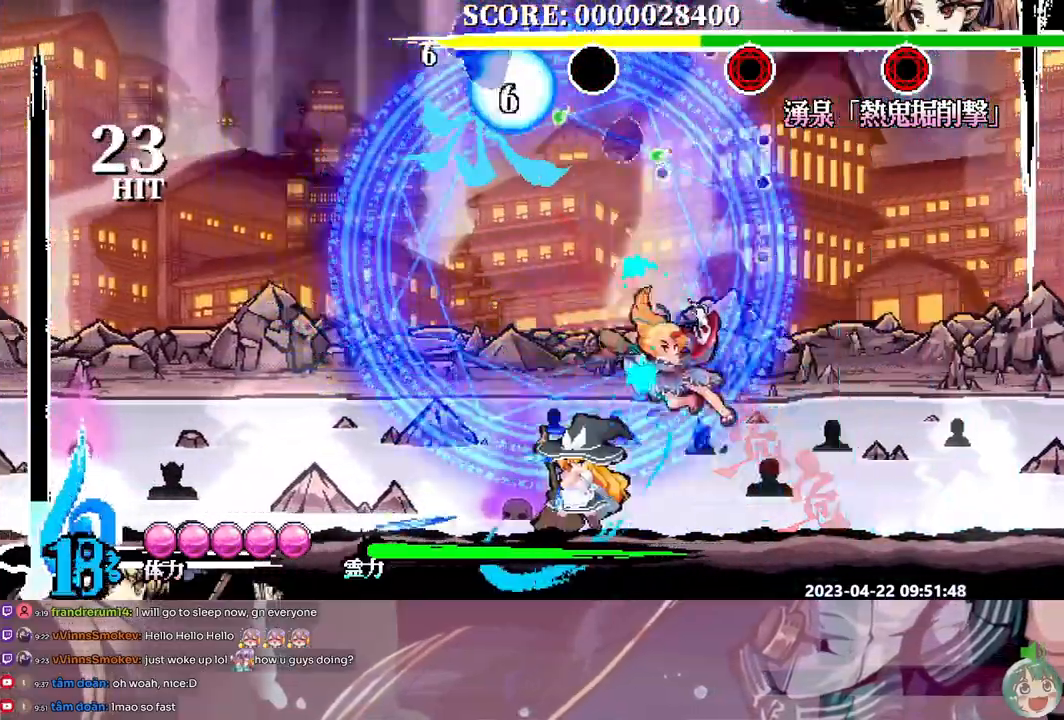
{"dt_ms": 1000, "buttons": ["B", "DPAD_RIGHT"]}
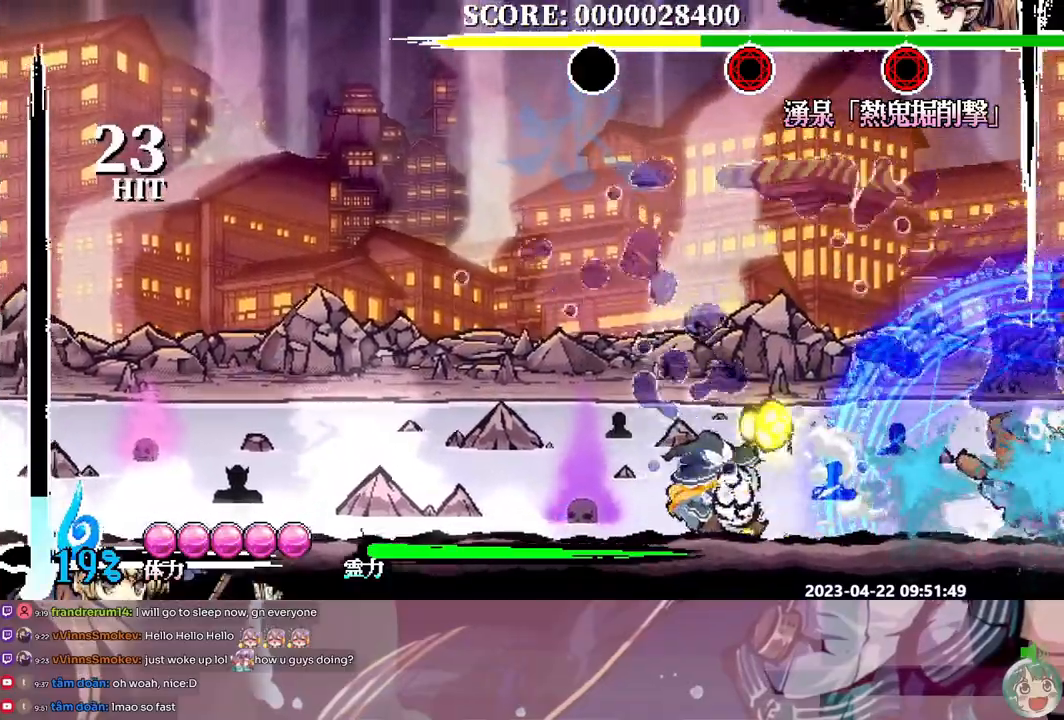
{"dt_ms": 500, "buttons": ["DPAD_RIGHT"], "events": [[267, "B", "up"]]}
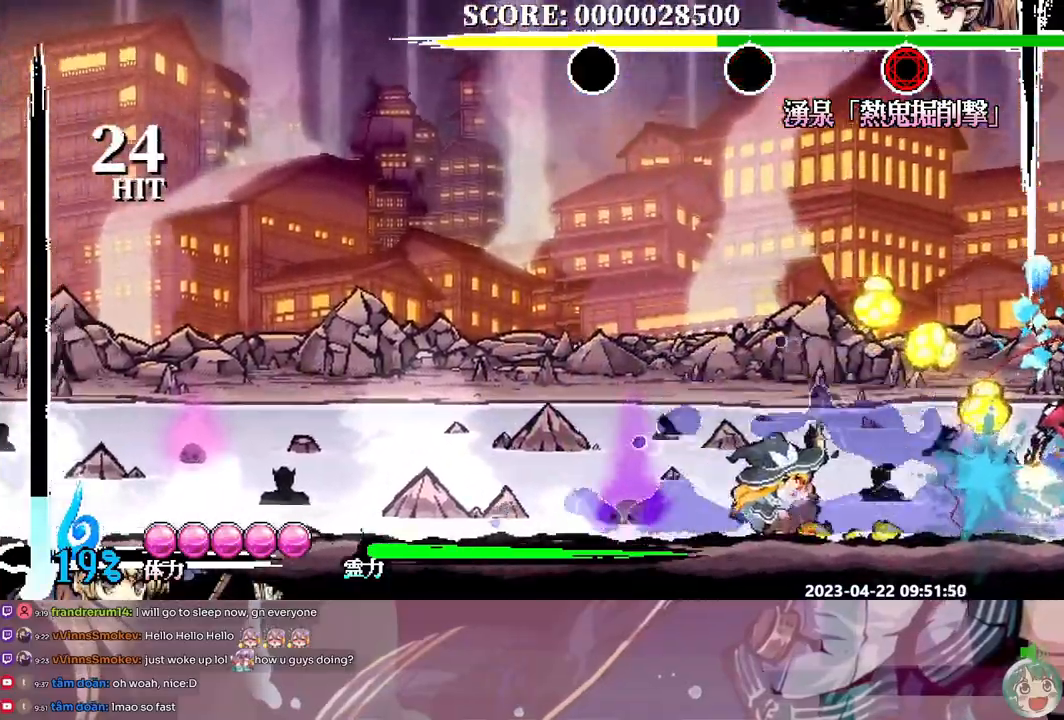
{"dt_ms": 500, "buttons": ["DPAD_RIGHT"]}
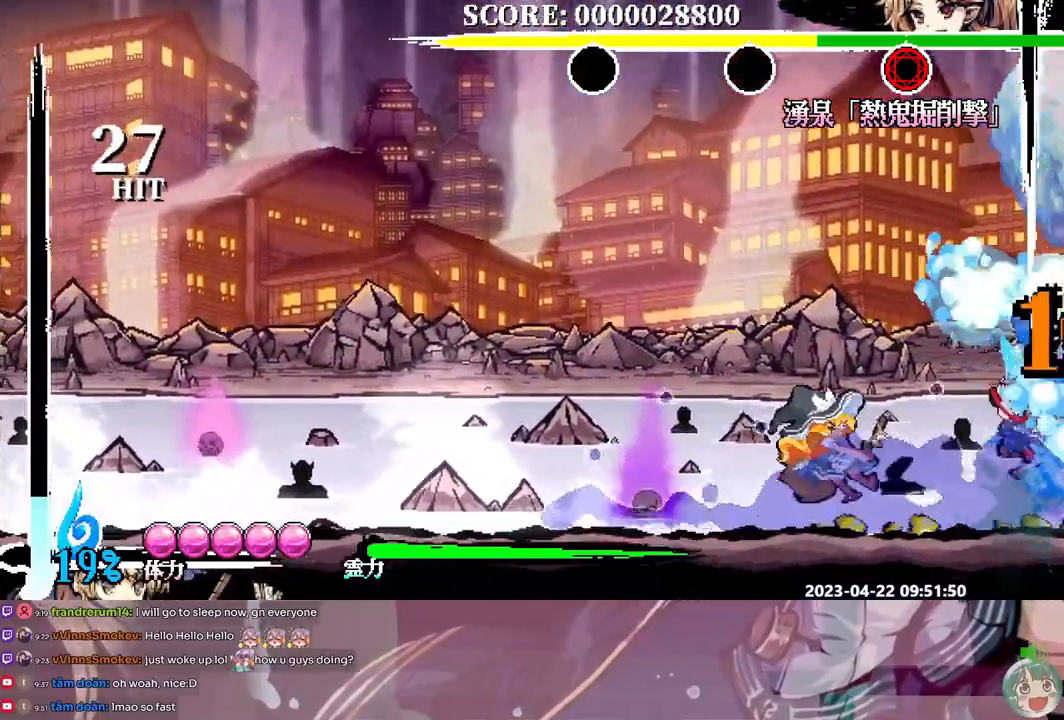
{"dt_ms": 500, "buttons": ["Y", "DPAD_RIGHT"], "events": [[300, "Y", "down"], [400, "Y", "up"], [433, "Y", "down"]]}
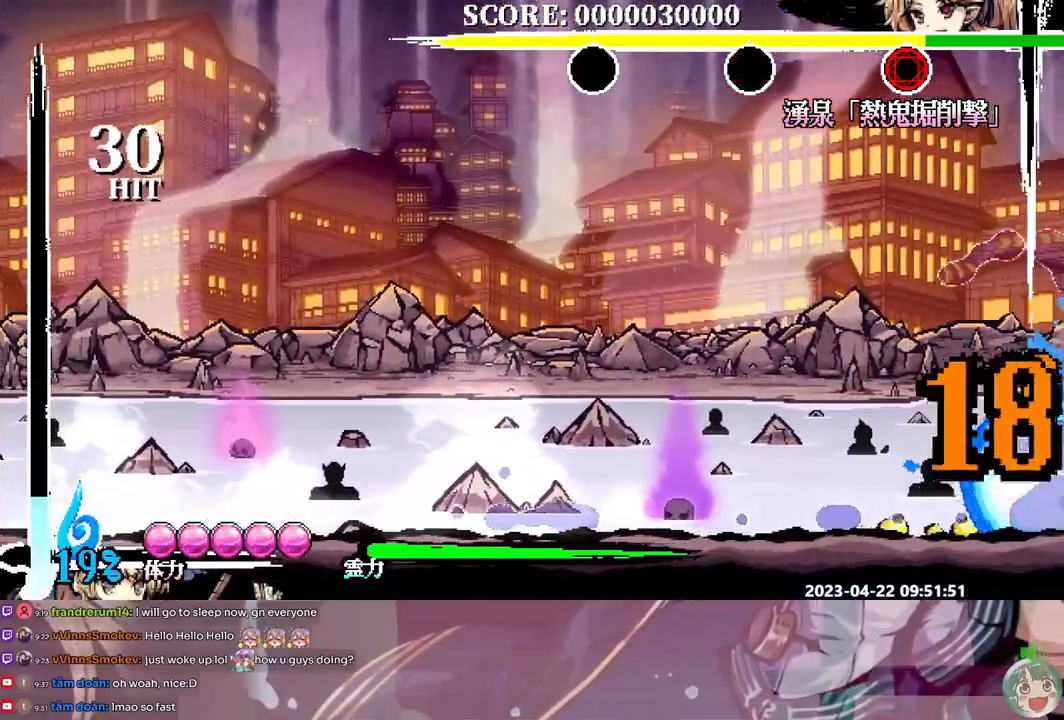
{"dt_ms": 500, "buttons": ["B"], "events": [[17, "Y", "up"], [83, "DPAD_RIGHT", "up"], [250, "B", "down"], [300, "DPAD_LEFT", "down"], [383, "DPAD_LEFT", "up"]]}
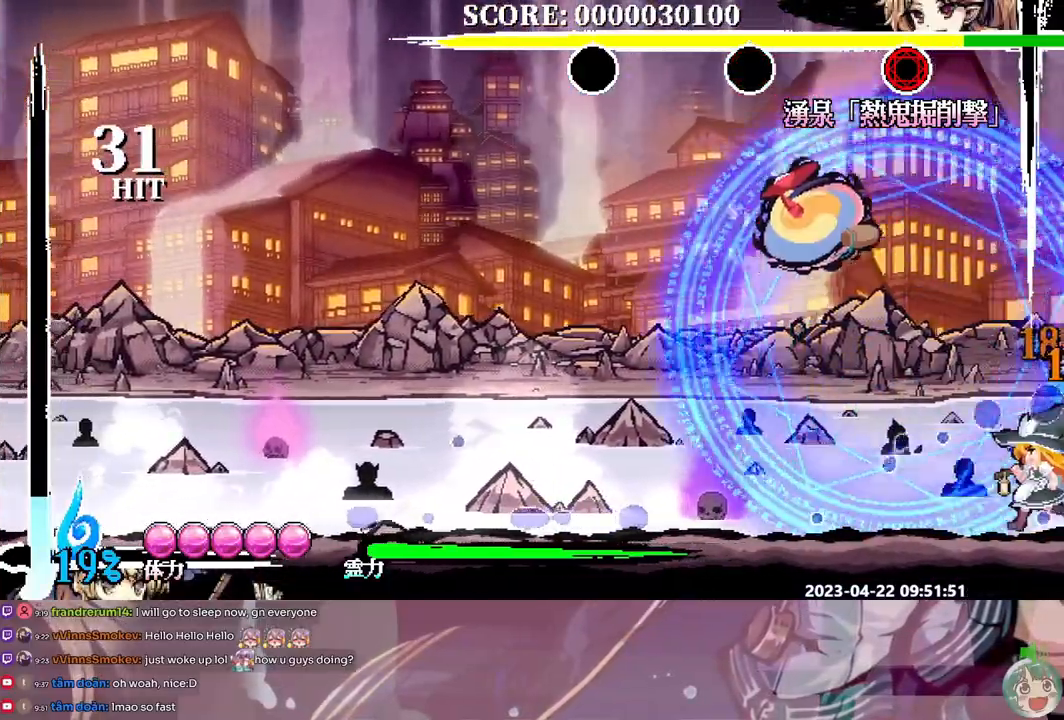
{"dt_ms": 500, "buttons": ["B"], "events": [[283, "B", "up"], [283, "Y", "down"], [383, "B", "down"], [383, "Y", "up"]]}
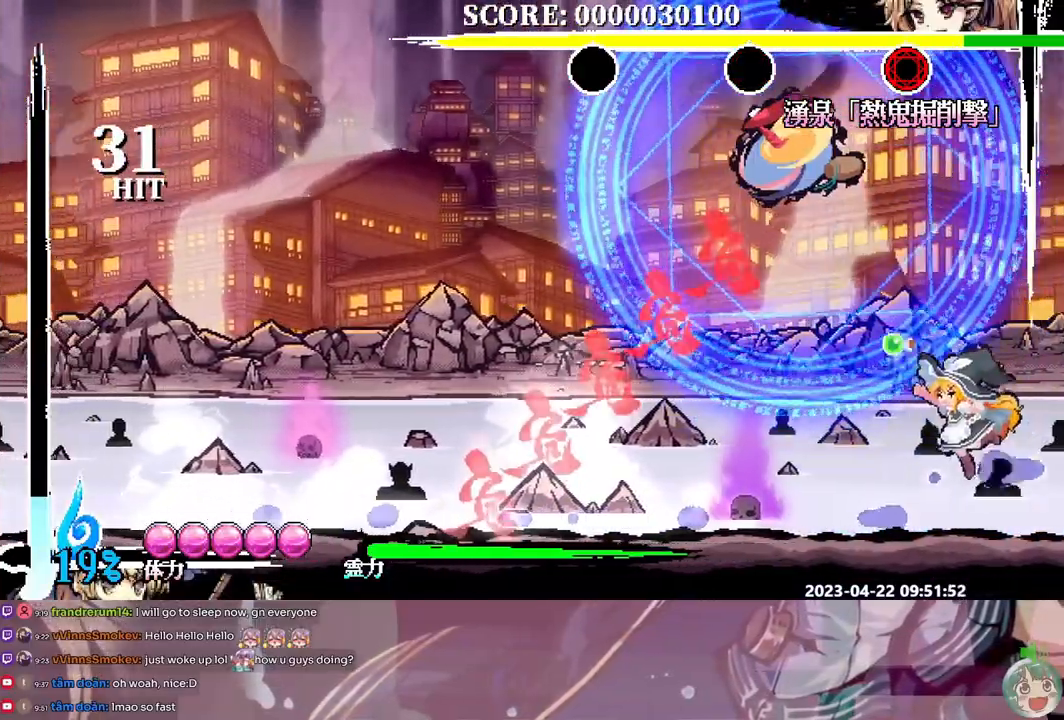
{"dt_ms": 500, "buttons": ["B", "DPAD_LEFT"], "events": [[167, "DPAD_LEFT", "down"]]}
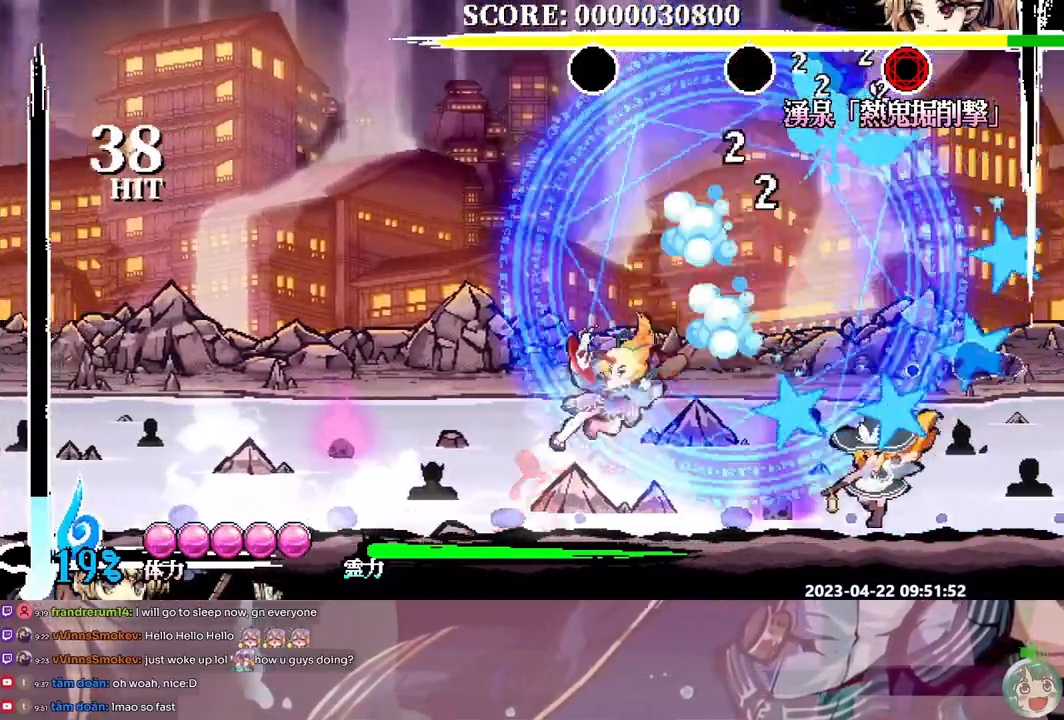
{"dt_ms": 500, "buttons": ["B", "DPAD_LEFT"]}
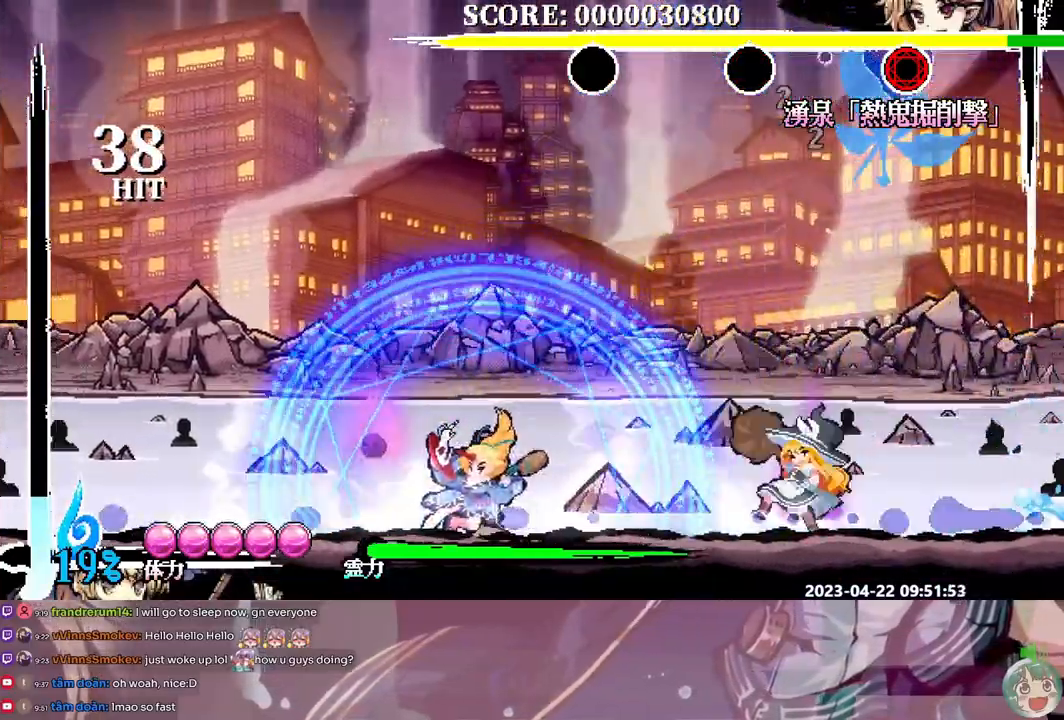
{"dt_ms": 500, "buttons": ["DPAD_LEFT"], "events": [[100, "B", "up"], [233, "B", "down"], [317, "B", "up"]]}
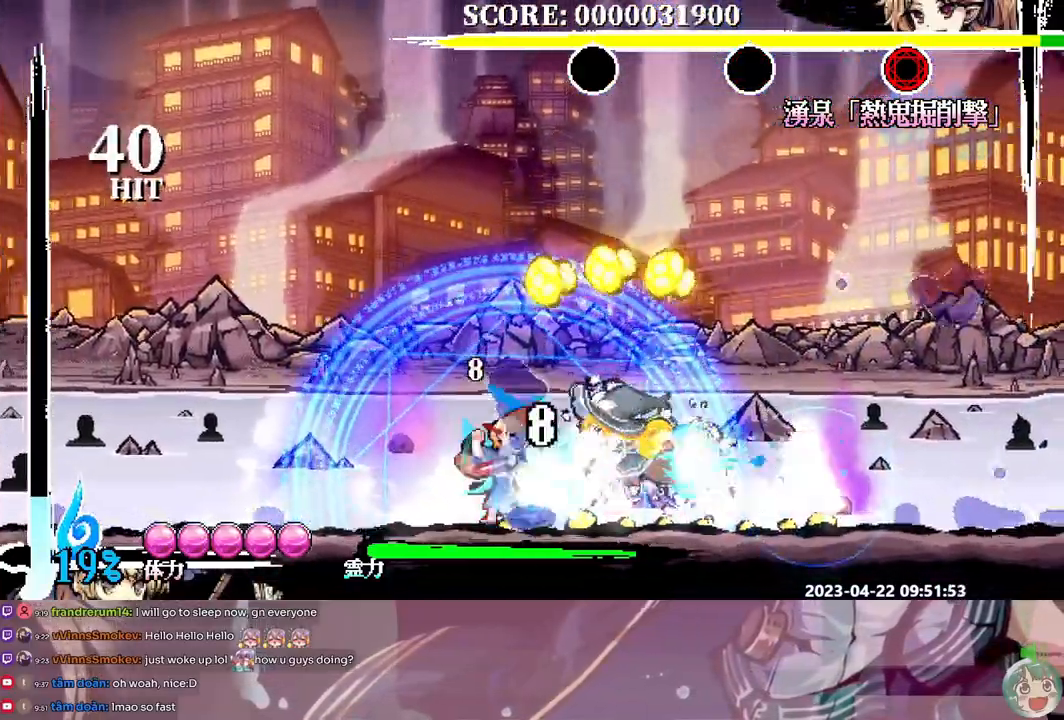
{"dt_ms": 500, "buttons": ["B"]}
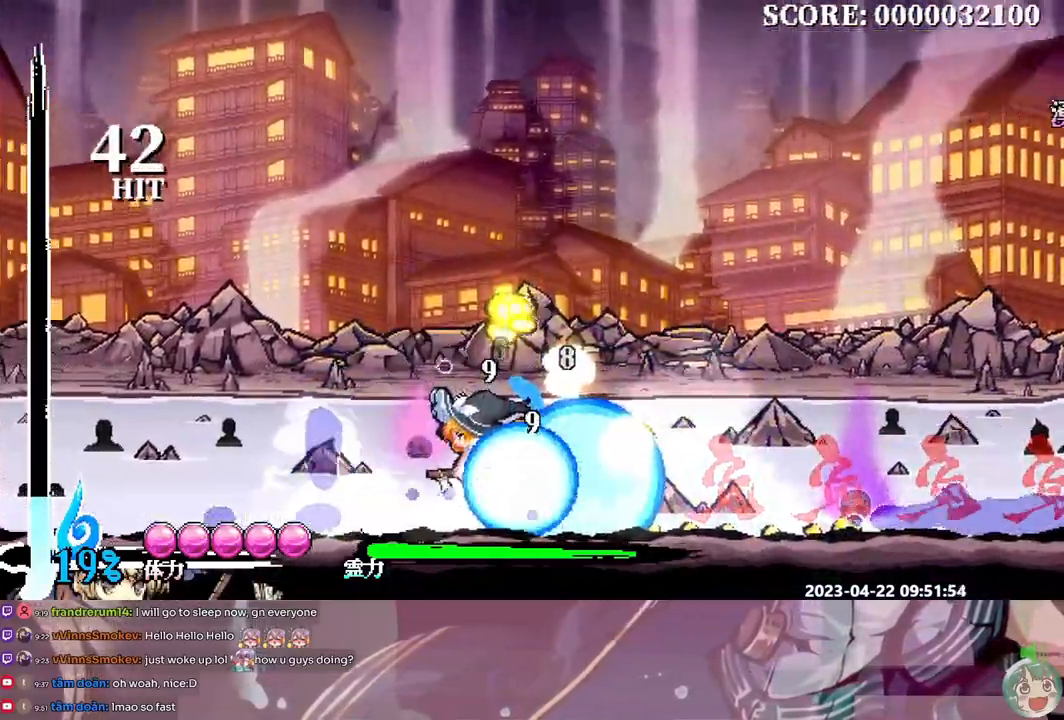
{"dt_ms": 500, "buttons": ["B"], "events": []}